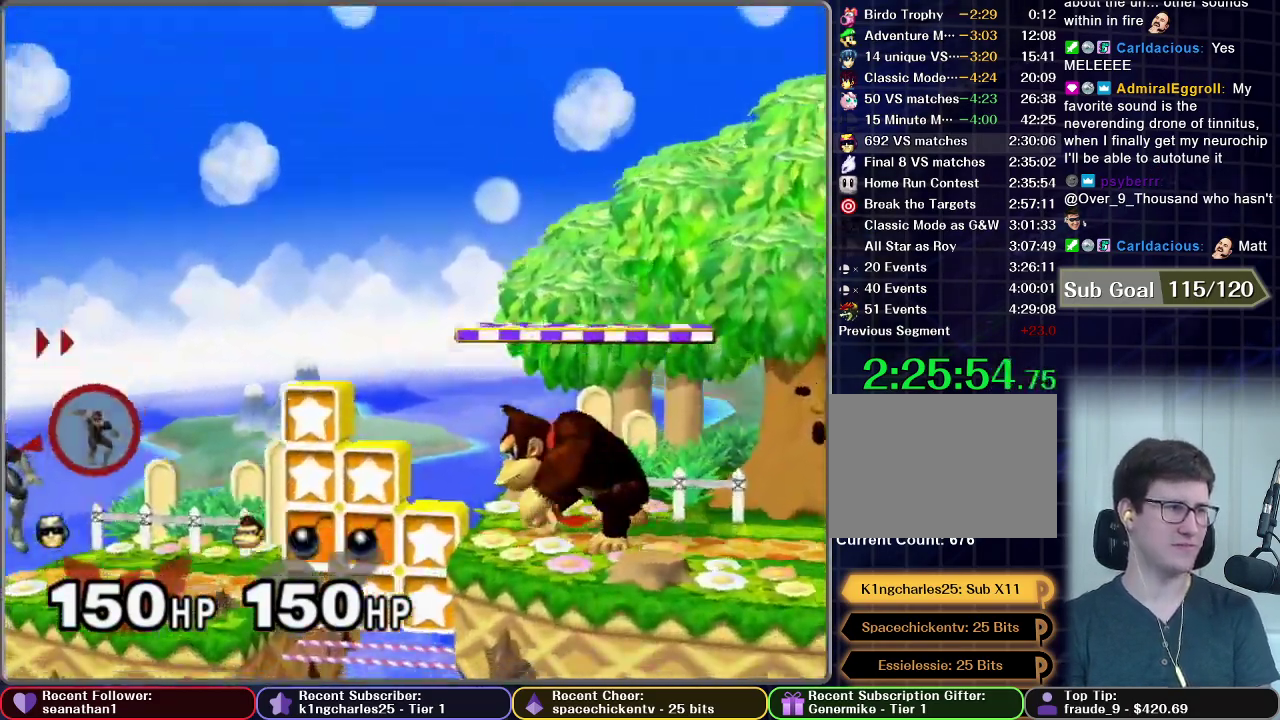
Gameplay with a controller (Nintendo layout); each line is a JSON object with the inputs held at the frame after it. "events" lists button and stick changes between this image and that frame as [ms after this image, input, new state], when the widget could be followed in between. This overlay highlights the sticks when they move; stick clicks (L3) are not distinguishable. Not read: L3 R3 right_stick.
{"buttons": [], "left_stick": "down", "events": [[50, "left_stick", "center"], [300, "left_stick", "up-left"], [367, "left_stick", "left"], [417, "left_stick", "center"], [467, "left_stick", "down"]]}
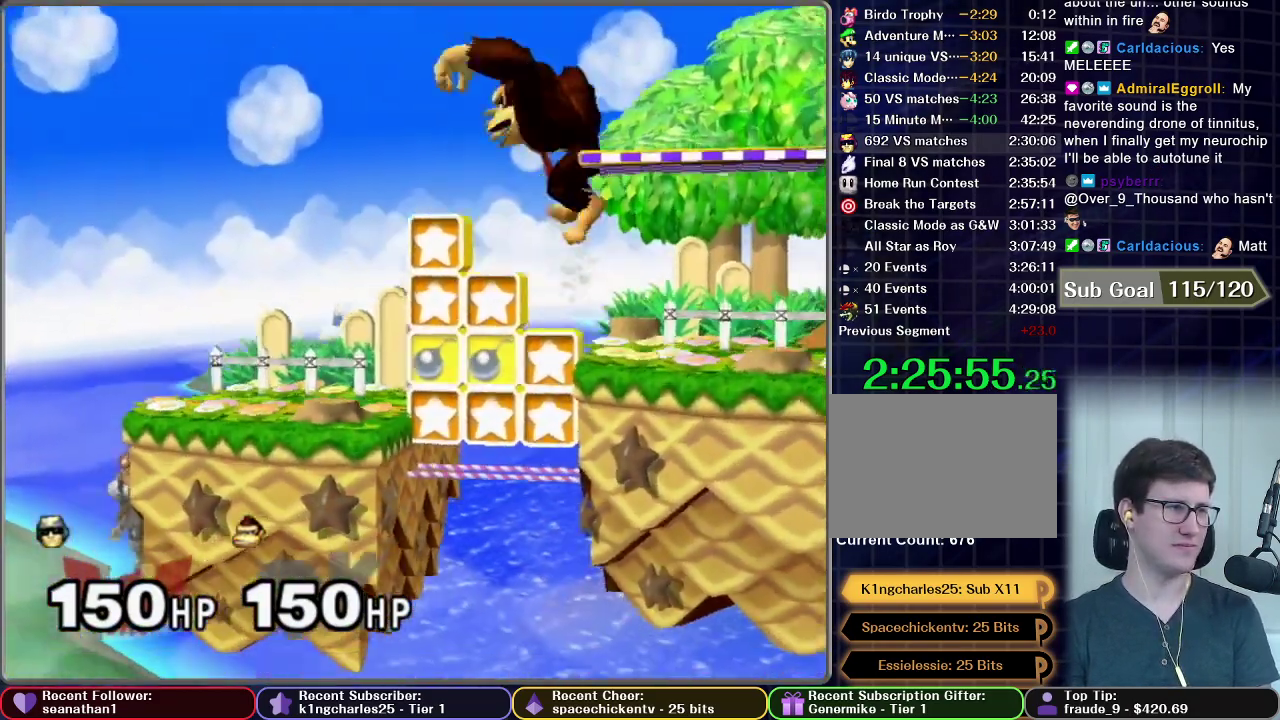
{"buttons": [], "left_stick": "down", "events": []}
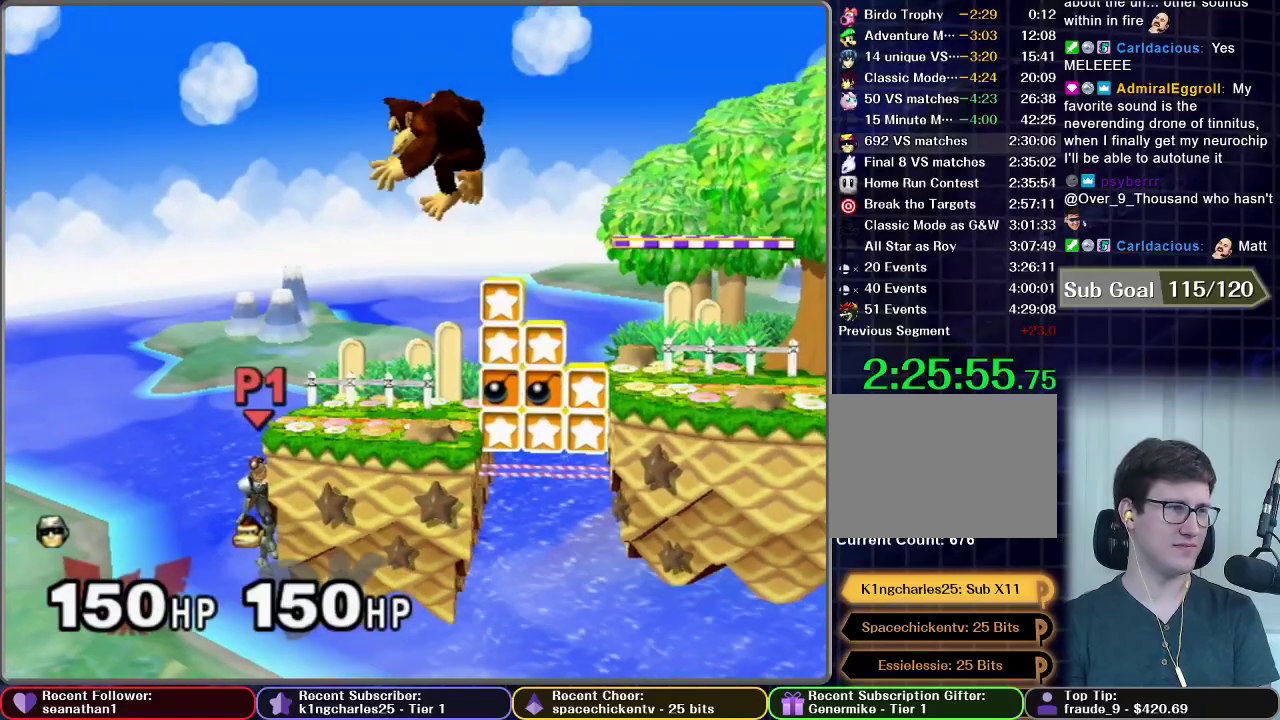
{"buttons": [], "left_stick": "center", "events": [[217, "left_stick", "center"], [334, "left_stick", "down"], [484, "left_stick", "center"]]}
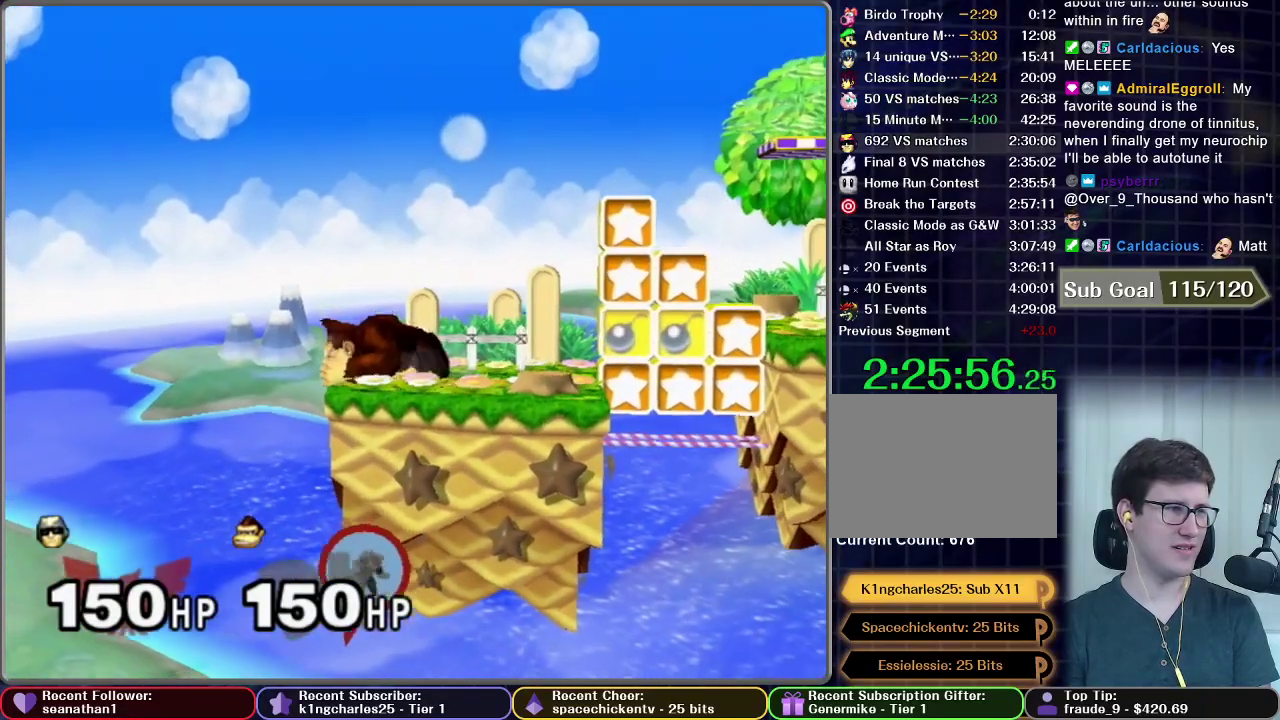
{"buttons": [], "left_stick": "down", "events": [[117, "left_stick", "down"]]}
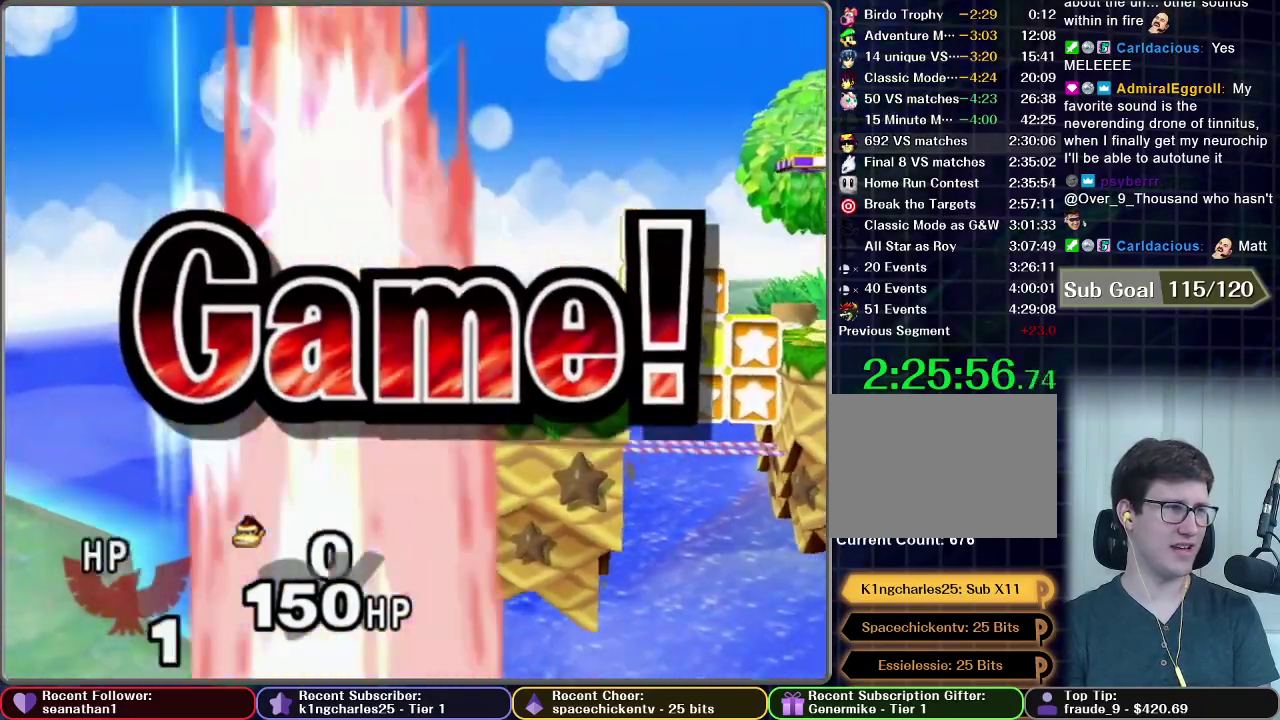
{"buttons": [], "left_stick": "center", "events": [[67, "left_stick", "center"]]}
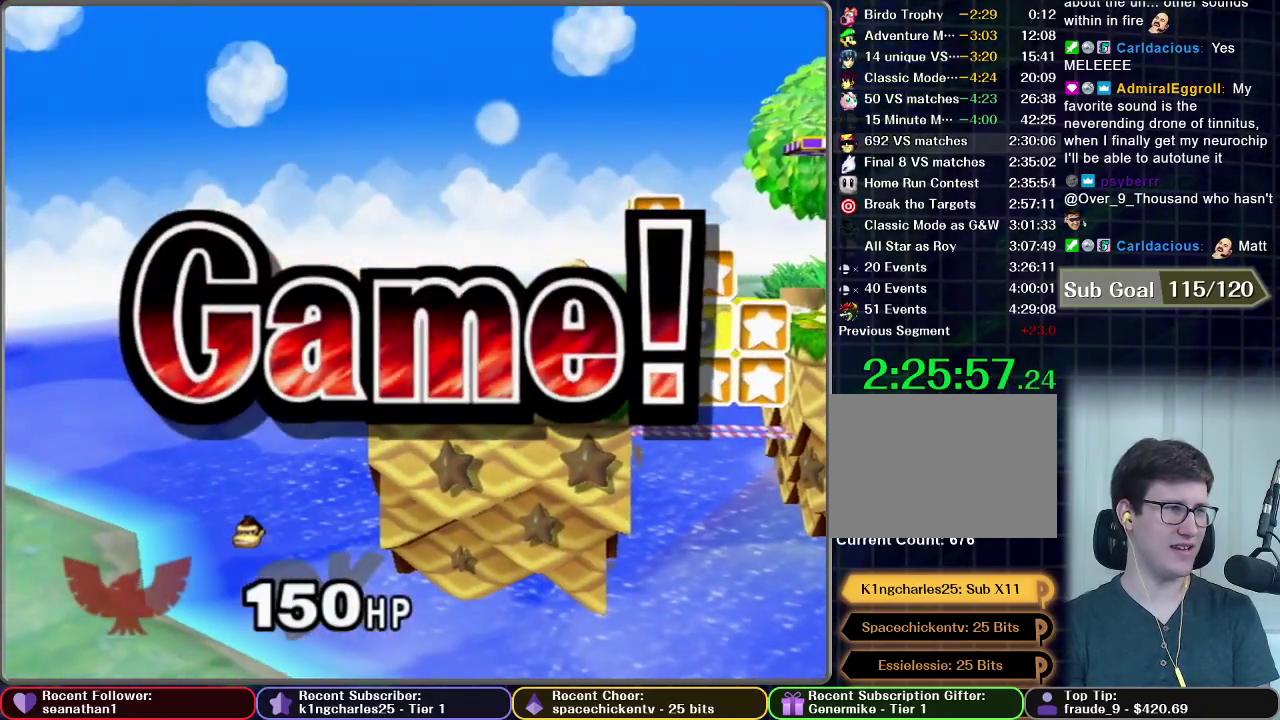
{"buttons": [], "left_stick": "center", "events": []}
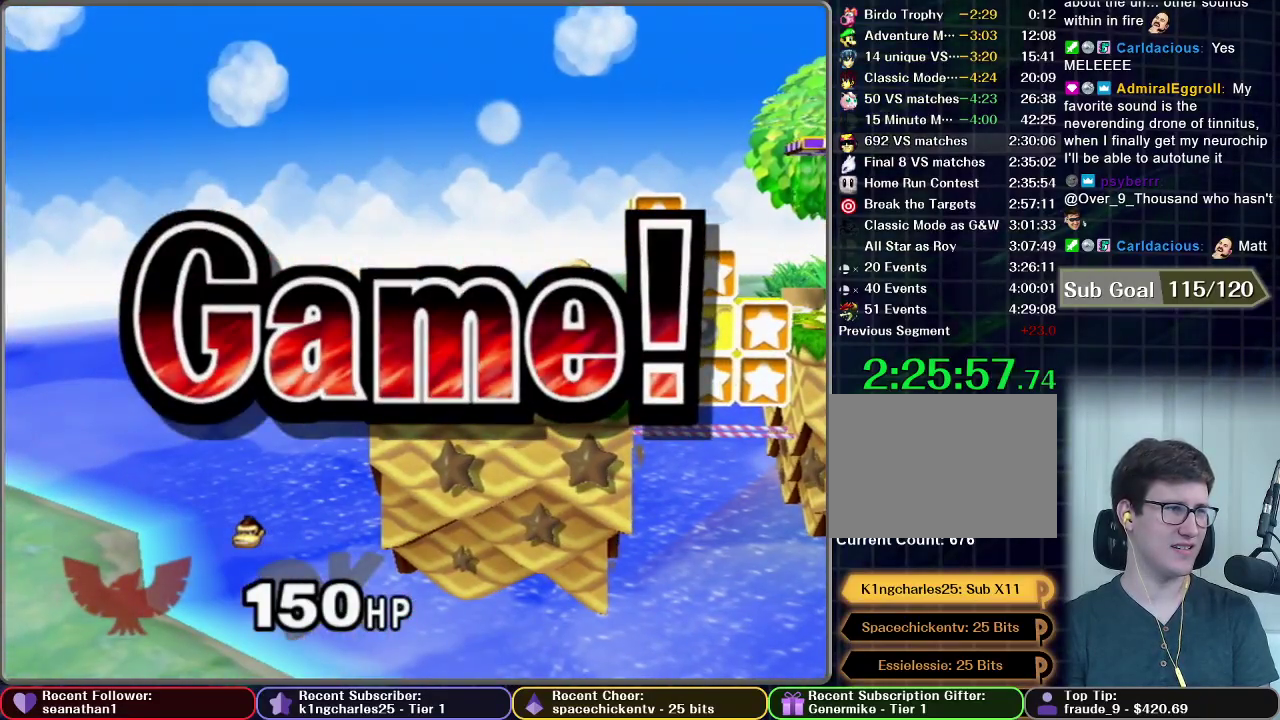
{"buttons": [], "left_stick": "center", "events": []}
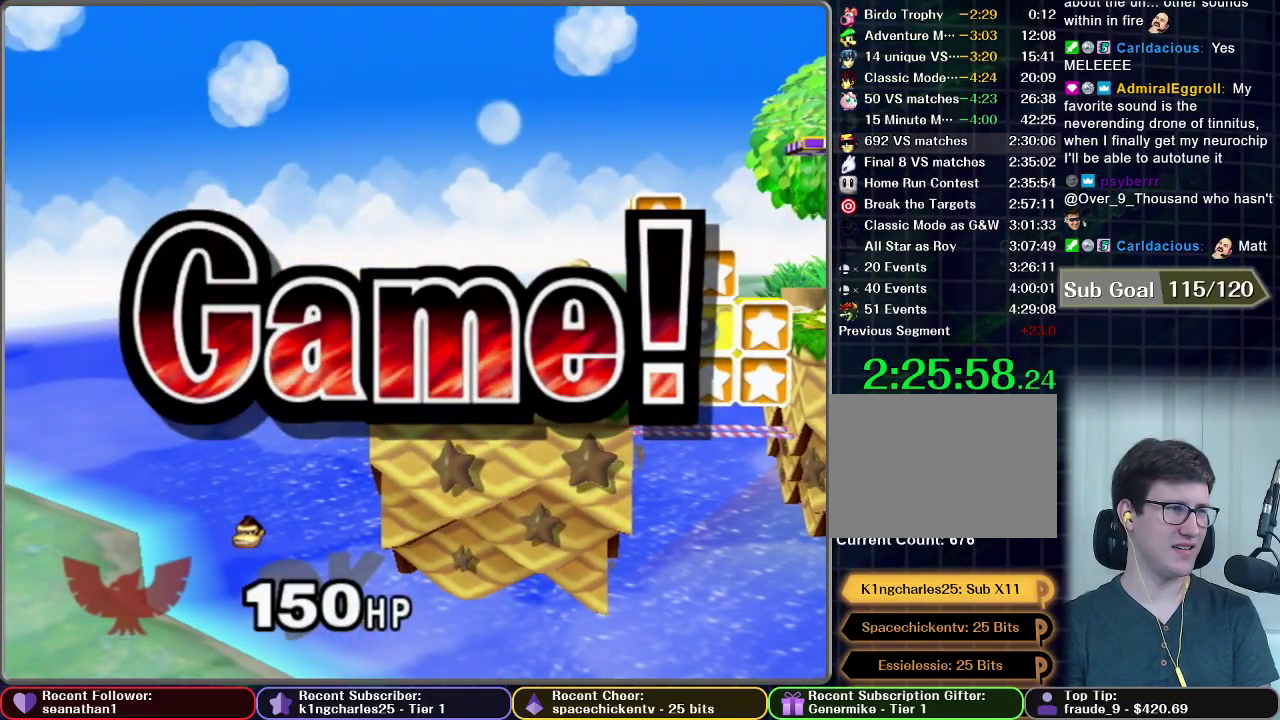
{"buttons": [], "left_stick": "center", "events": []}
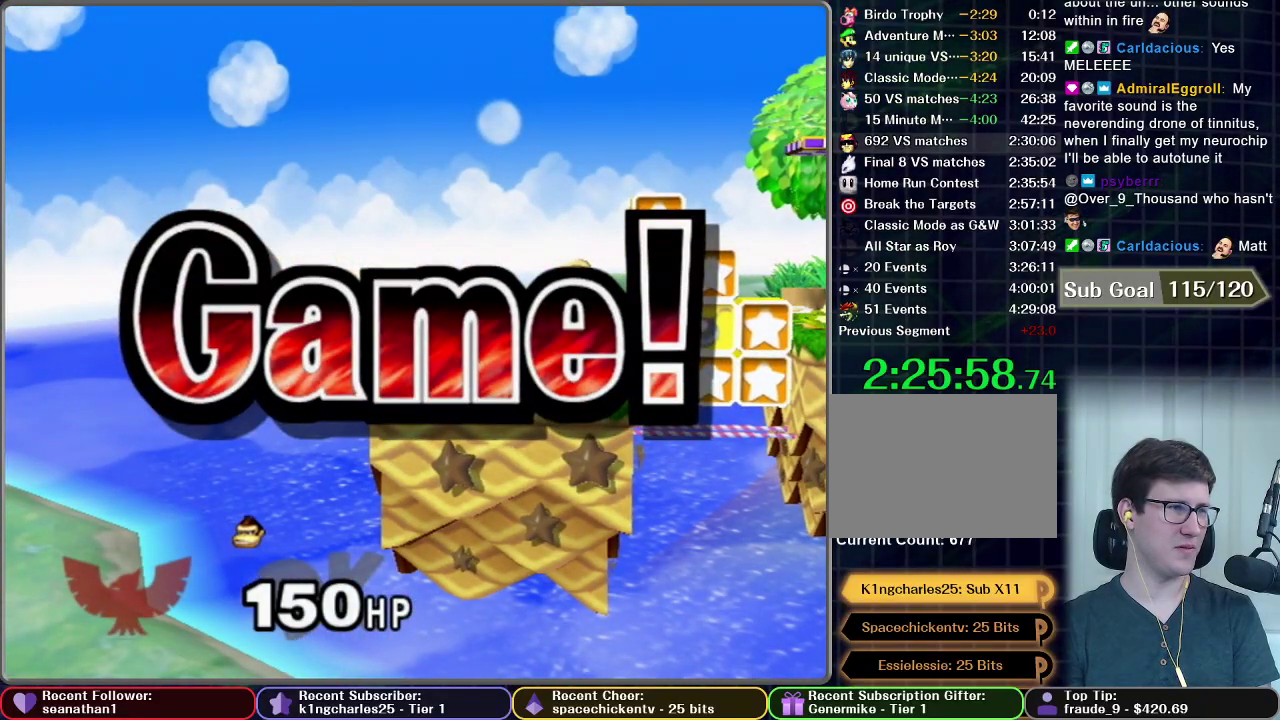
{"buttons": [], "left_stick": "center", "events": []}
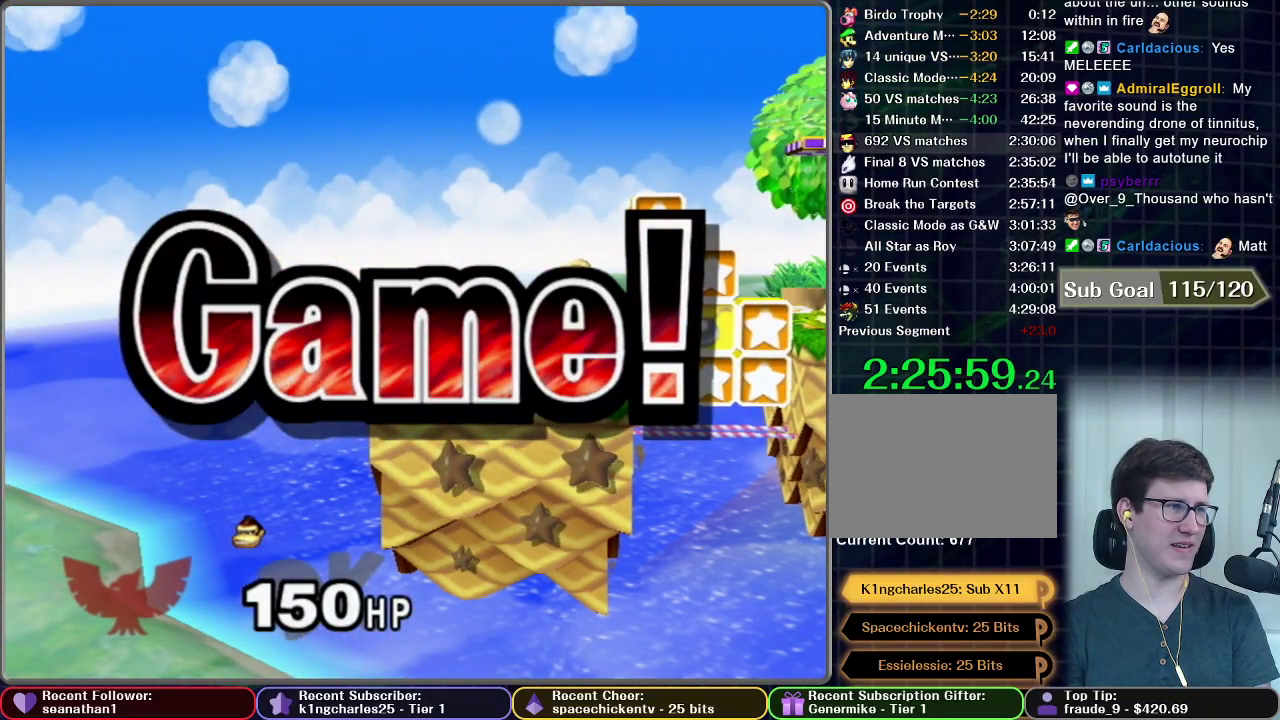
{"buttons": ["START"], "left_stick": "center", "events": [[401, "START", "down"]]}
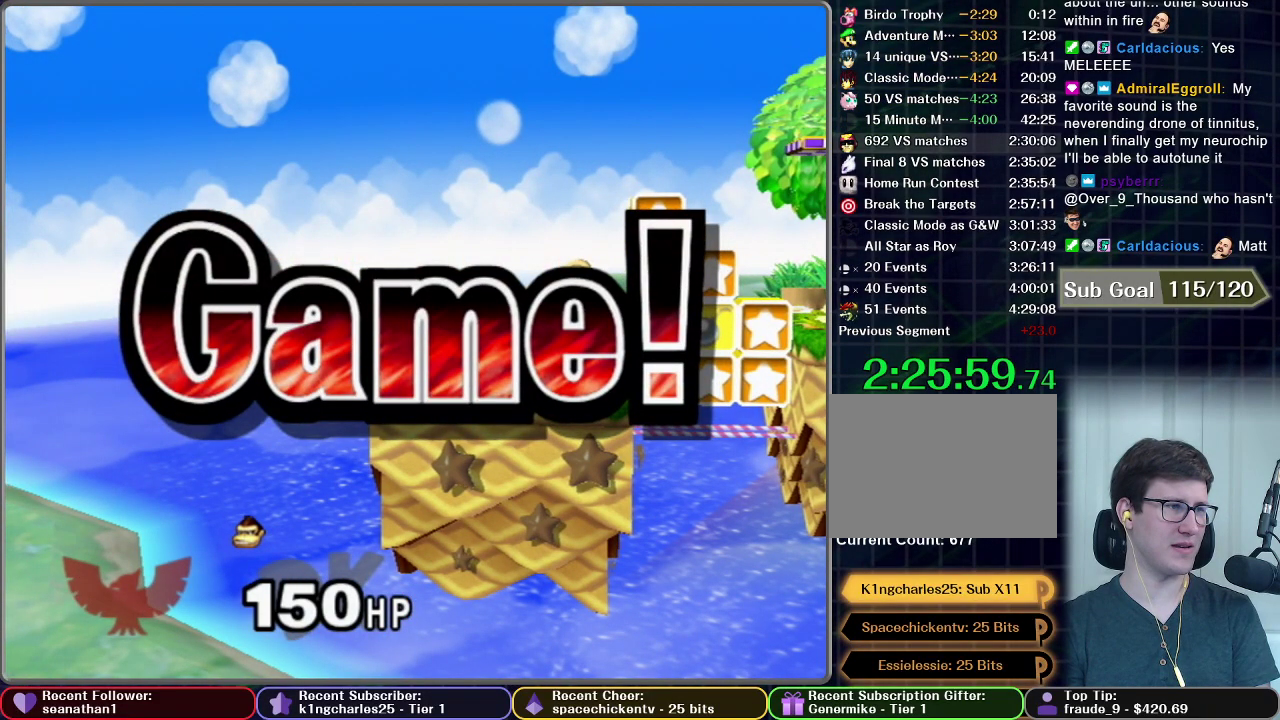
{"buttons": ["START"], "left_stick": "center", "events": [[33, "START", "up"], [117, "START", "down"], [183, "START", "up"], [284, "START", "down"], [384, "START", "up"], [484, "START", "down"]]}
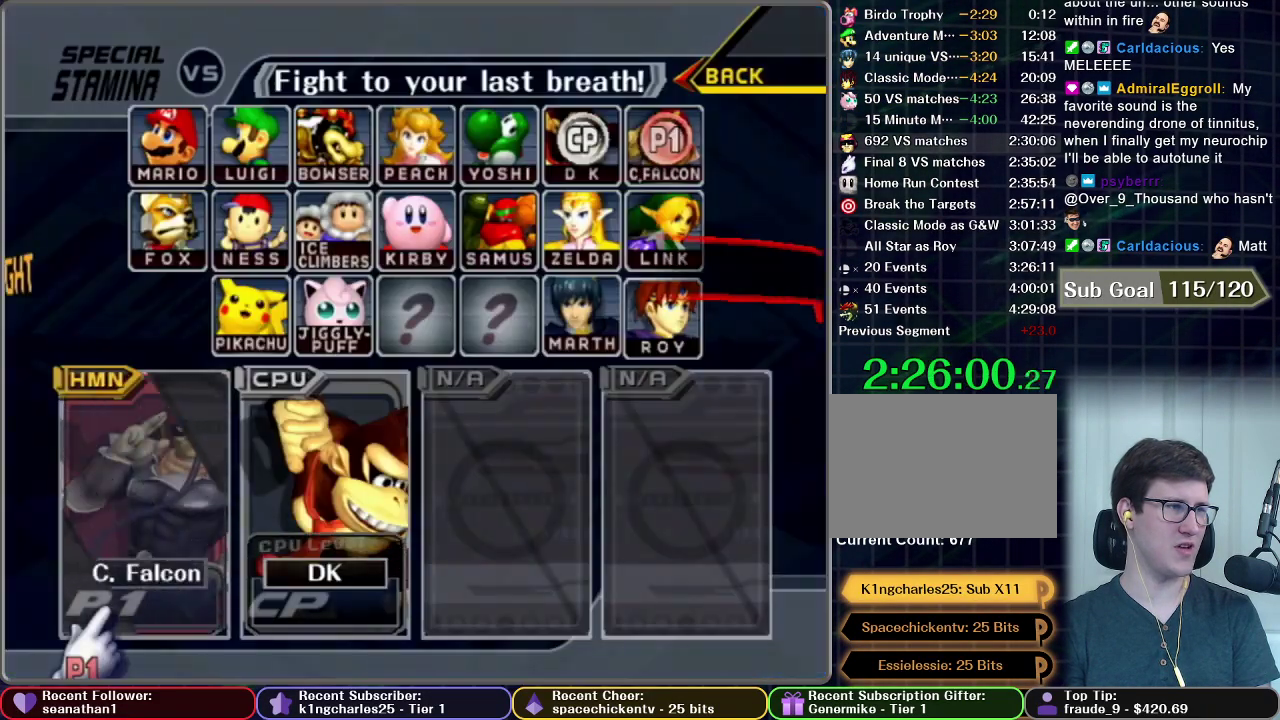
{"buttons": [], "left_stick": "center", "events": [[84, "START", "up"], [184, "START", "down"], [284, "START", "up"], [384, "START", "down"], [468, "START", "up"]]}
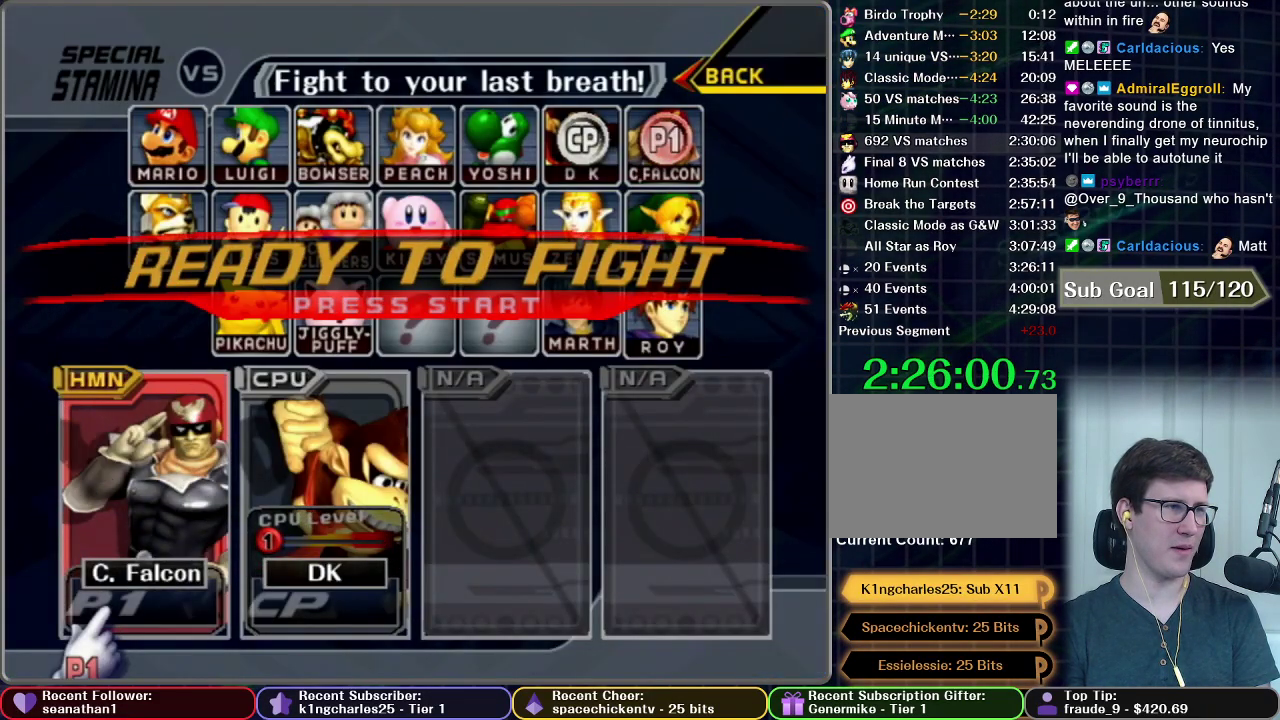
{"buttons": [], "left_stick": "center", "events": [[67, "START", "down"], [167, "START", "up"], [250, "START", "down"], [334, "START", "up"]]}
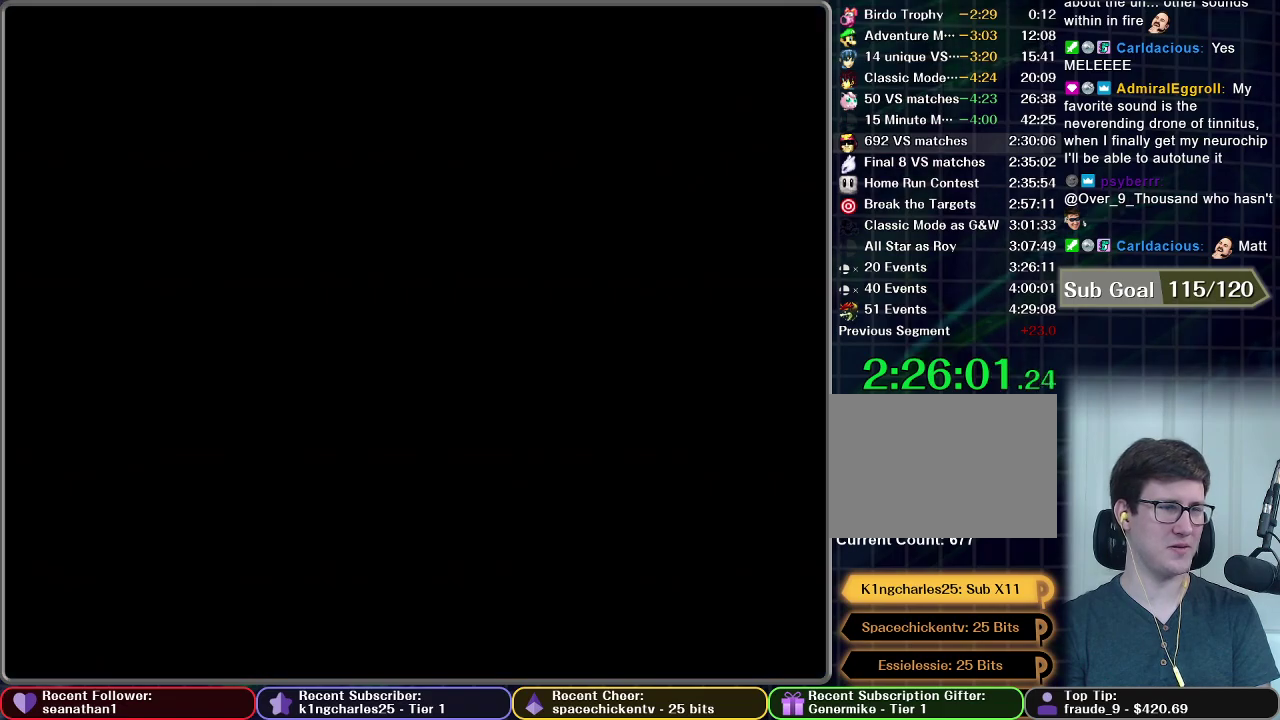
{"buttons": [], "left_stick": "center", "events": []}
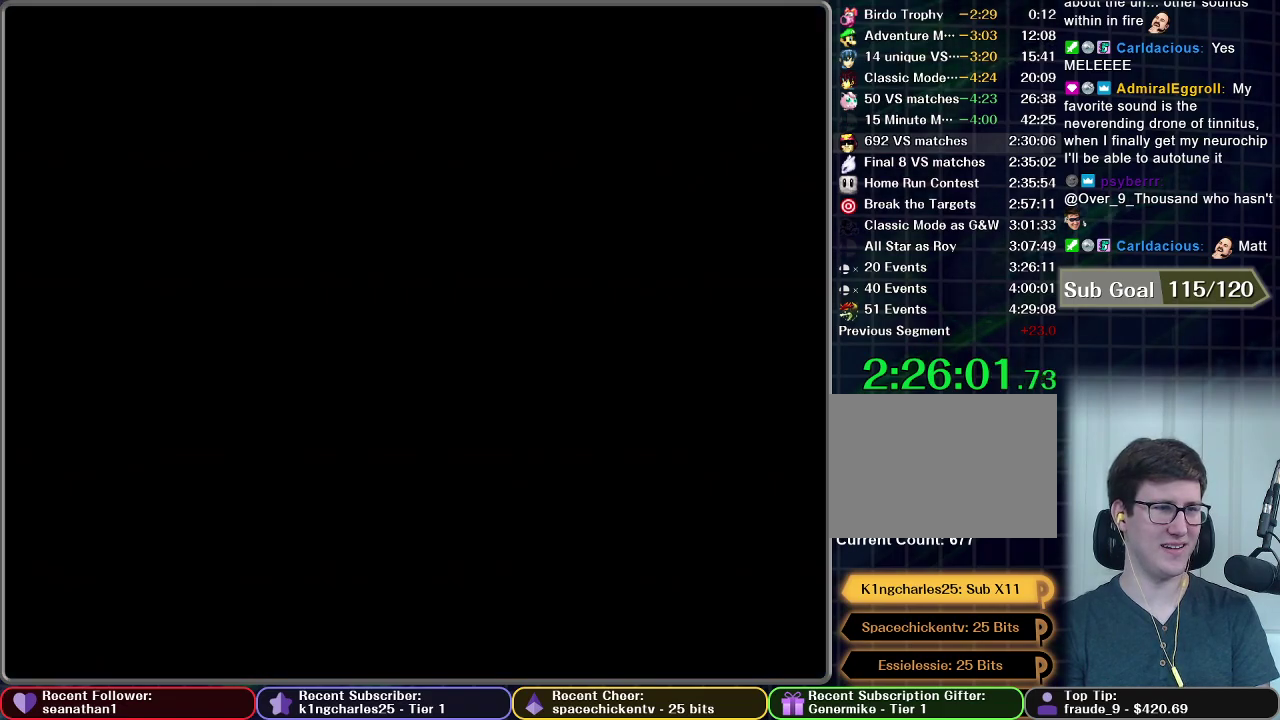
{"buttons": [], "left_stick": "center", "events": []}
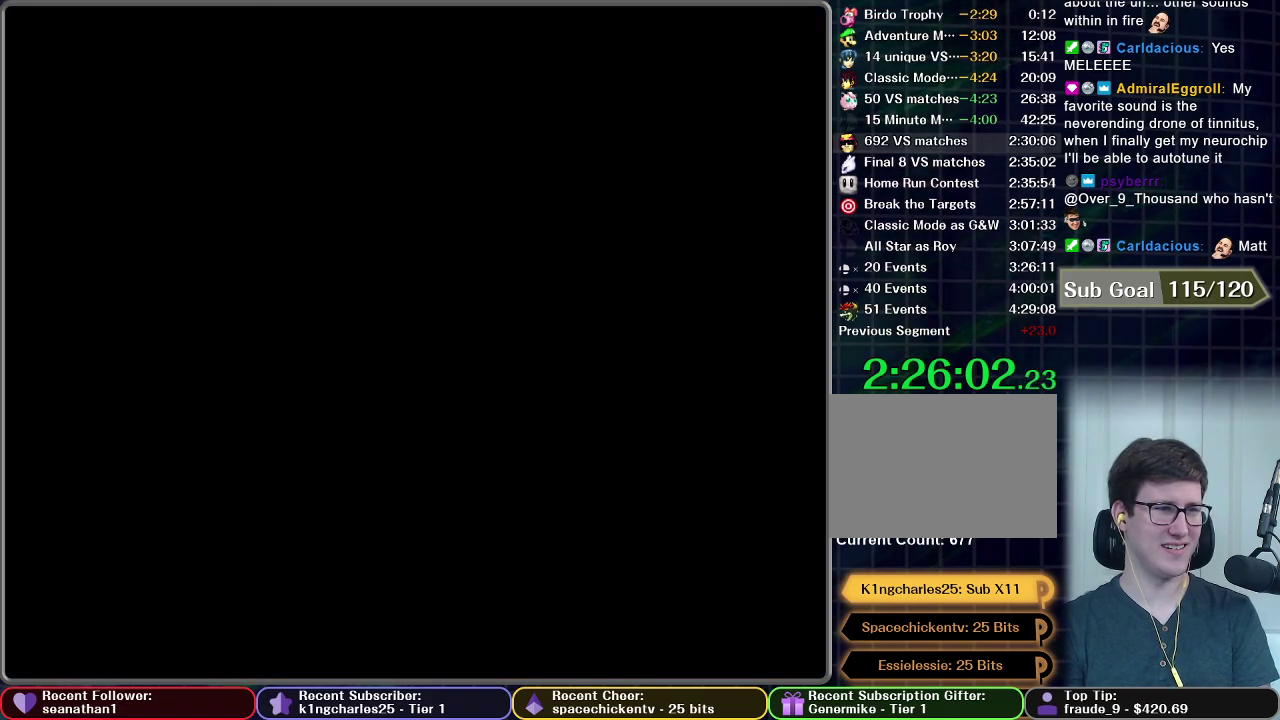
{"buttons": [], "left_stick": "center", "events": []}
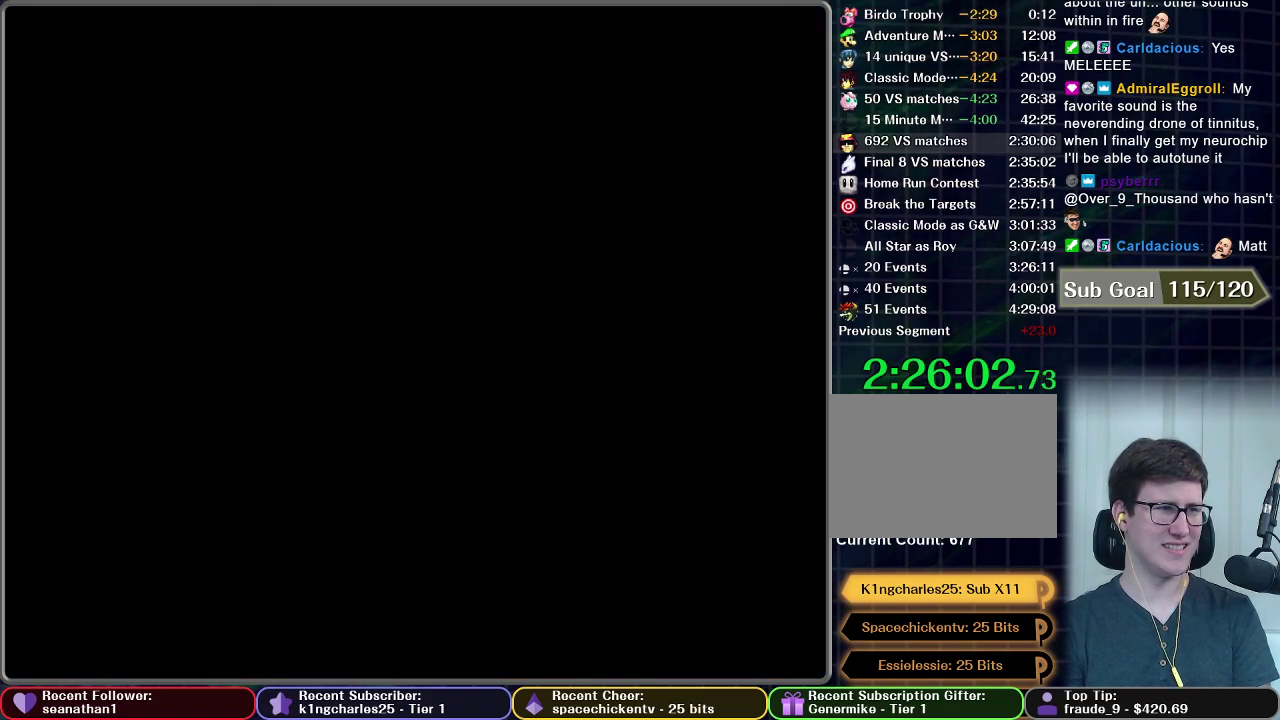
{"buttons": [], "left_stick": "center", "events": []}
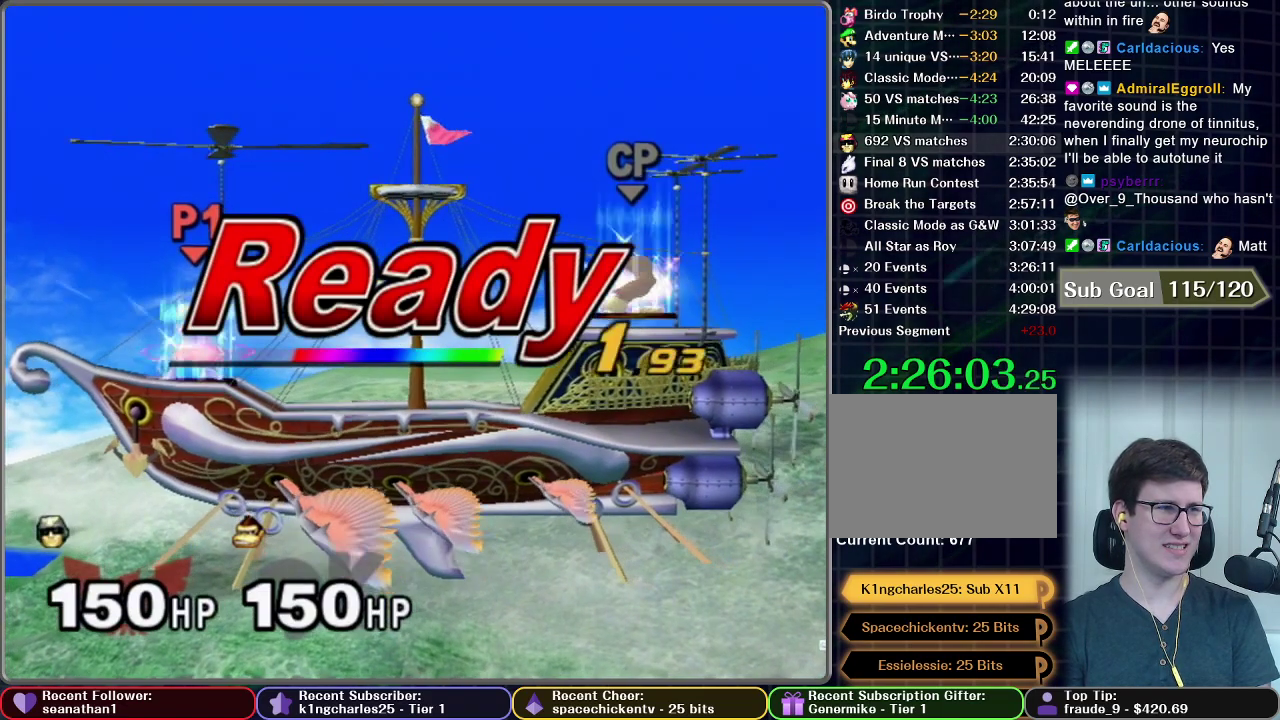
{"buttons": [], "left_stick": "center", "events": []}
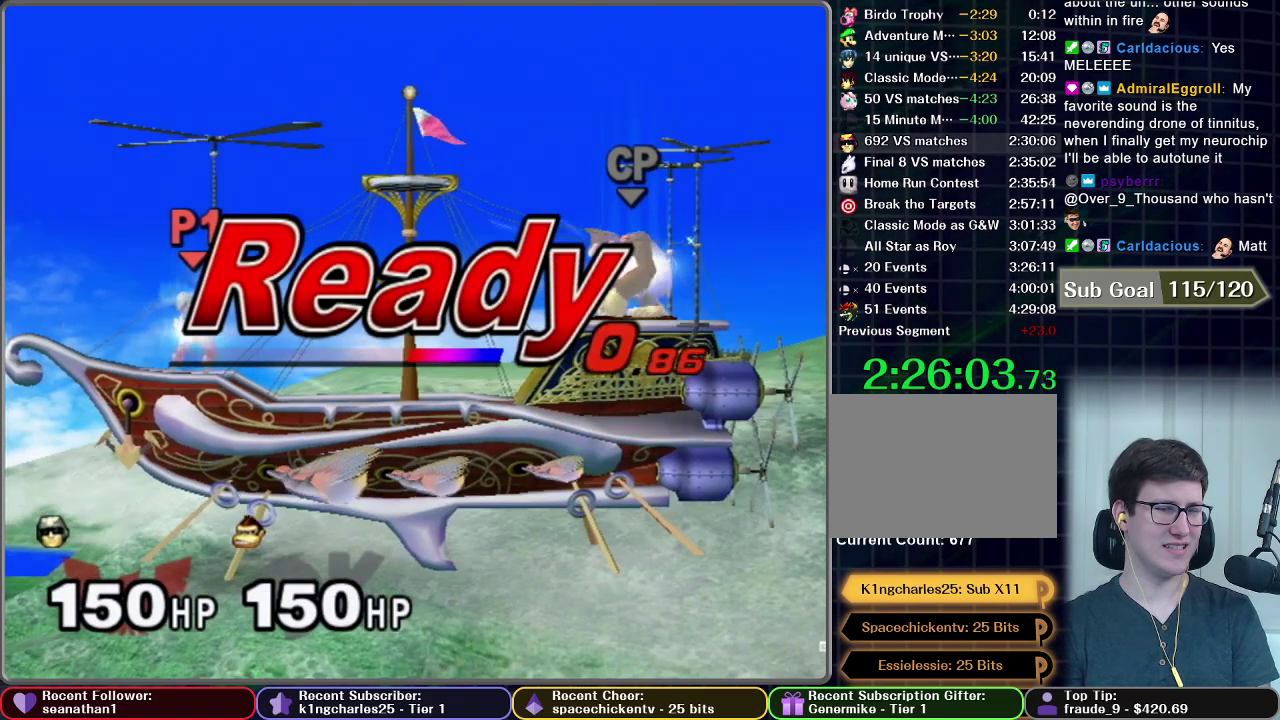
{"buttons": [], "left_stick": "center", "events": []}
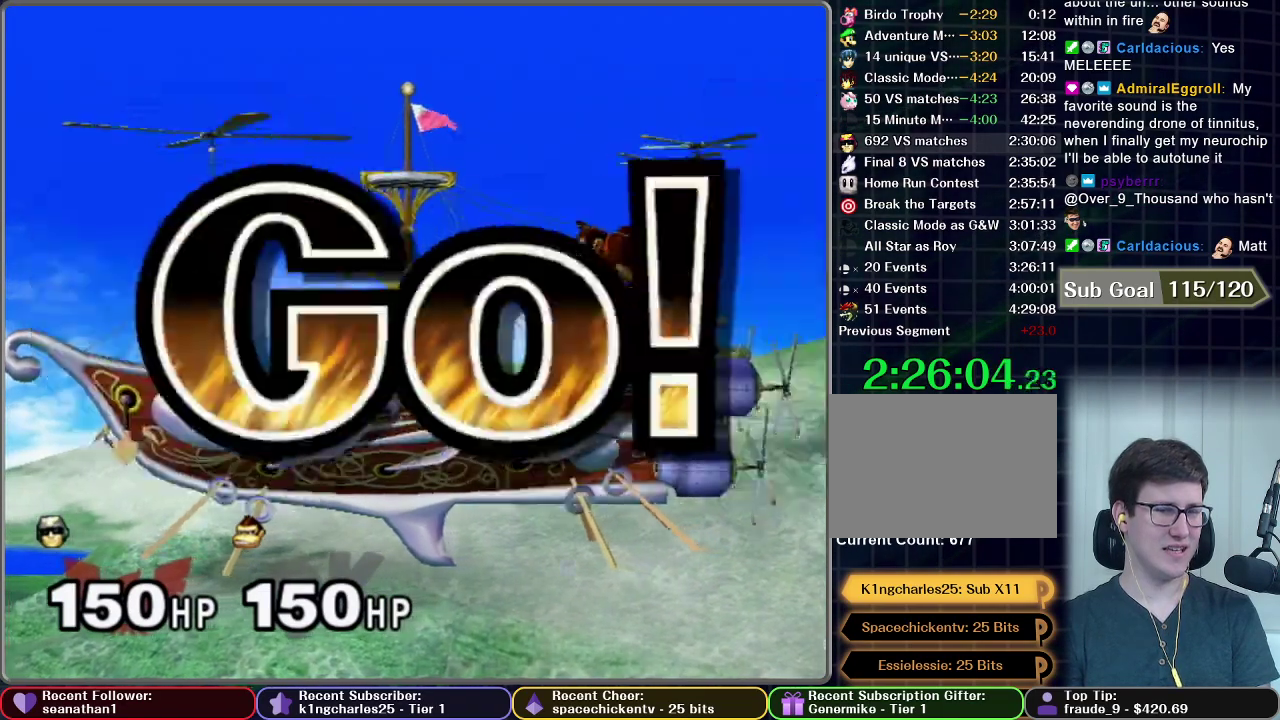
{"buttons": [], "left_stick": "left", "events": [[200, "left_stick", "left"]]}
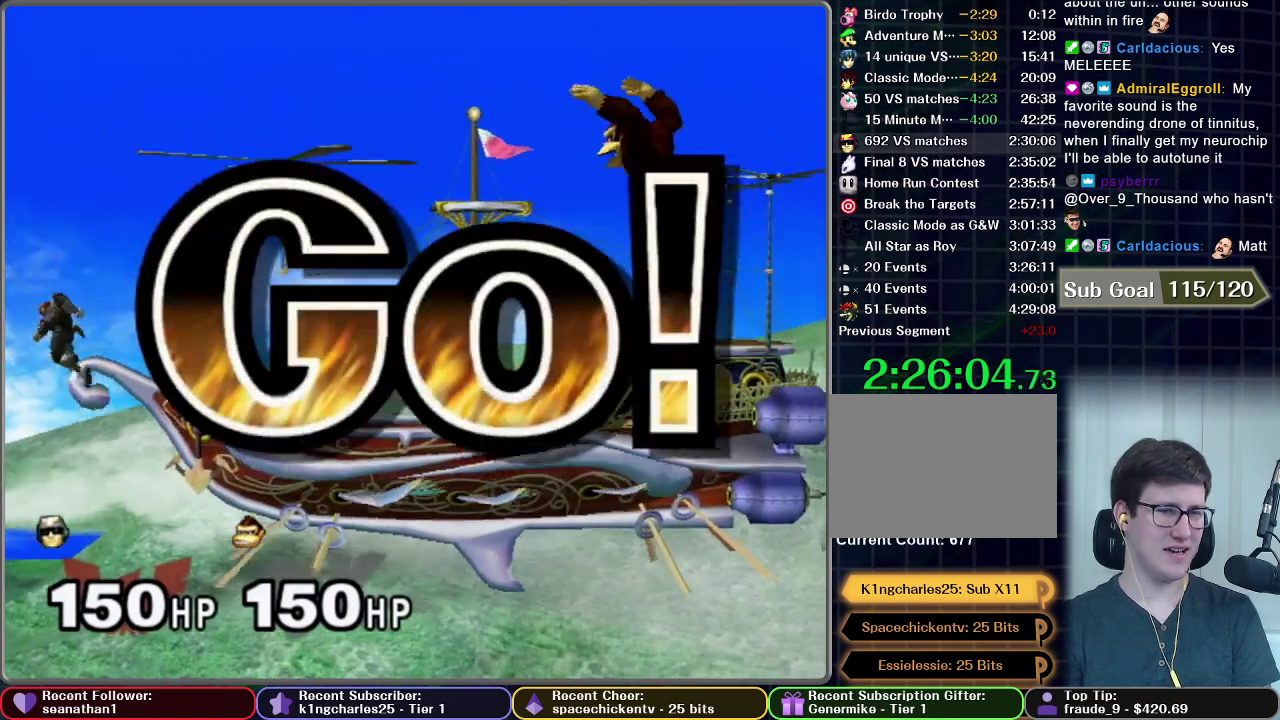
{"buttons": ["A"], "left_stick": "down", "events": [[117, "left_stick", "down"], [301, "A", "down"]]}
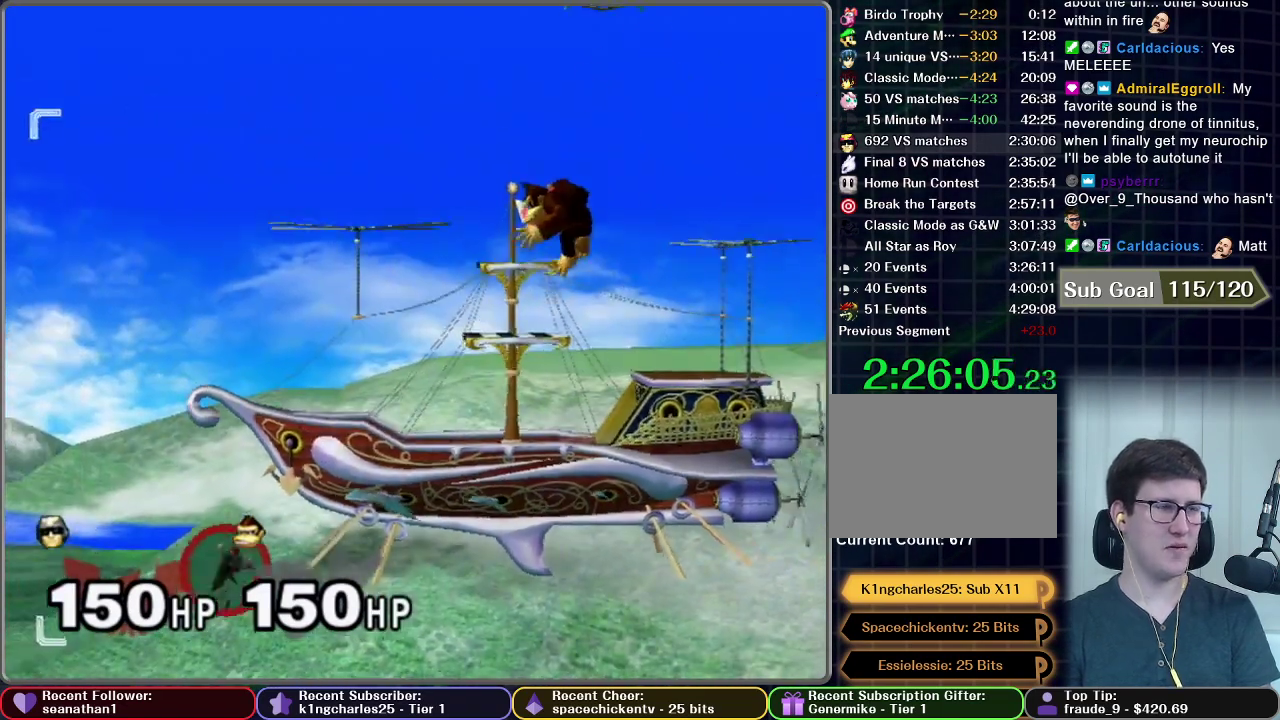
{"buttons": [], "left_stick": "center", "events": [[66, "left_stick", "center"], [434, "A", "up"]]}
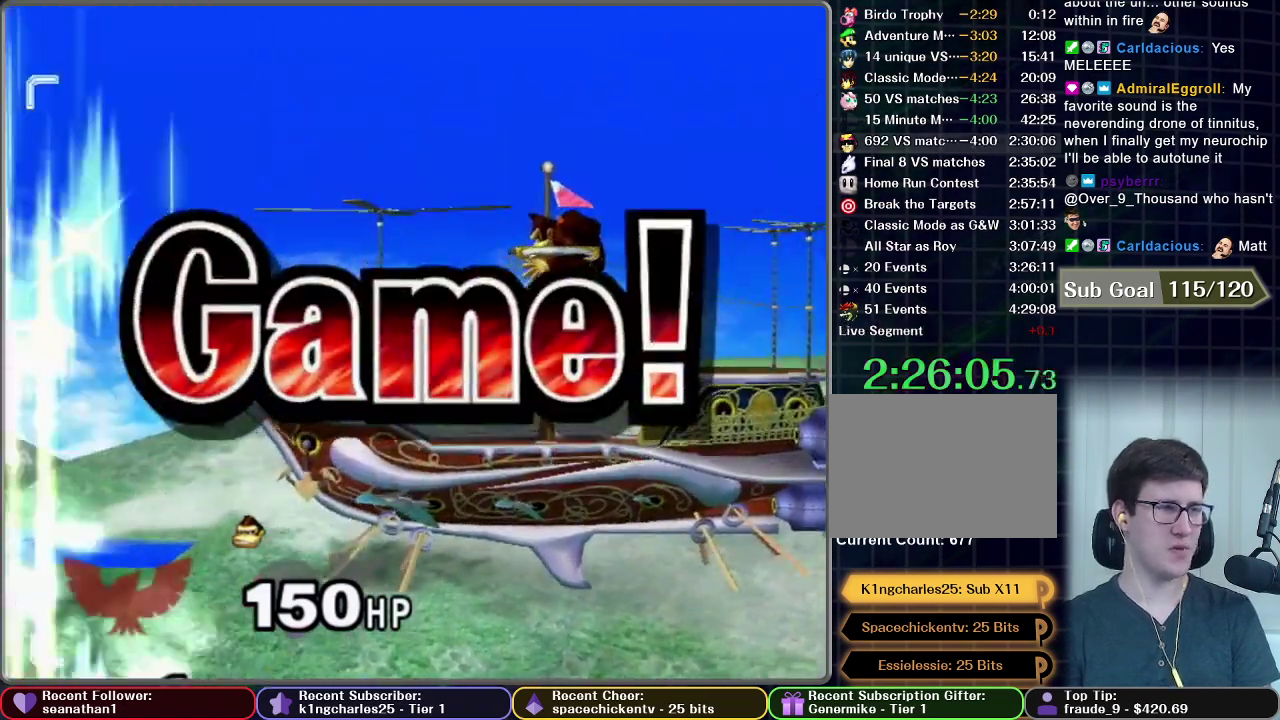
{"buttons": [], "left_stick": "center", "events": []}
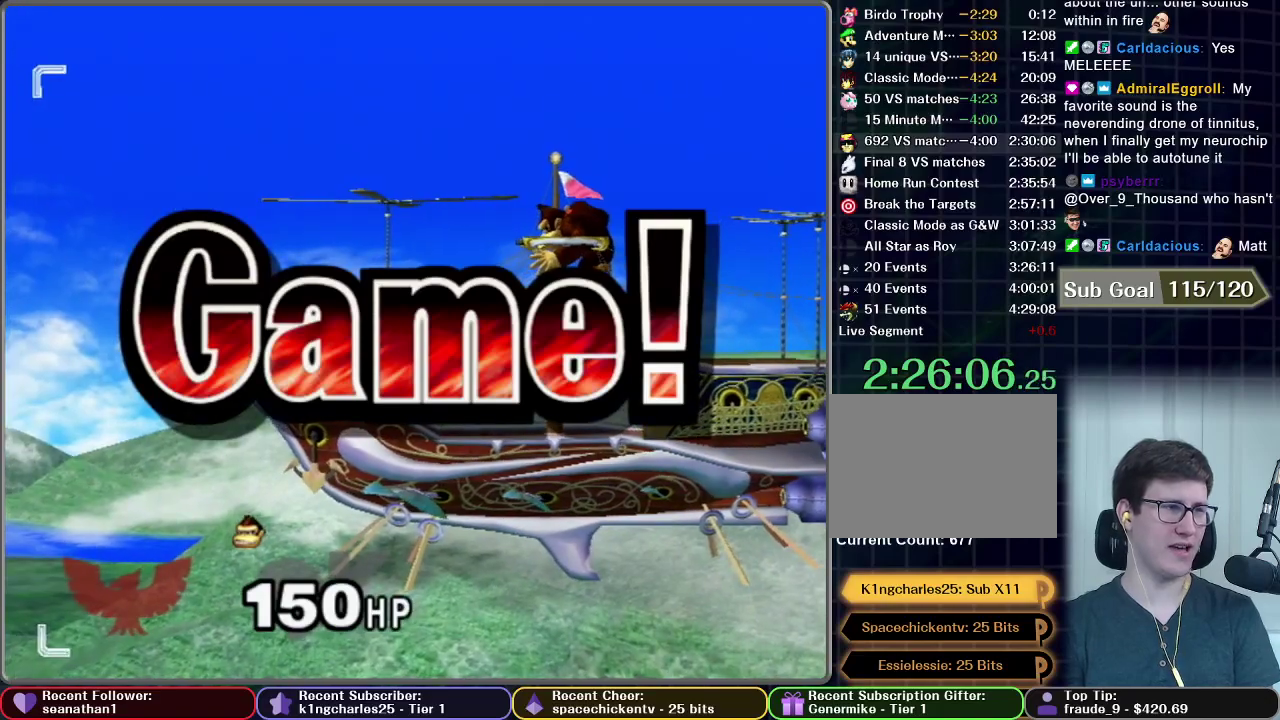
{"buttons": ["START"], "left_stick": "center", "events": [[217, "START", "down"], [317, "START", "up"], [467, "START", "down"]]}
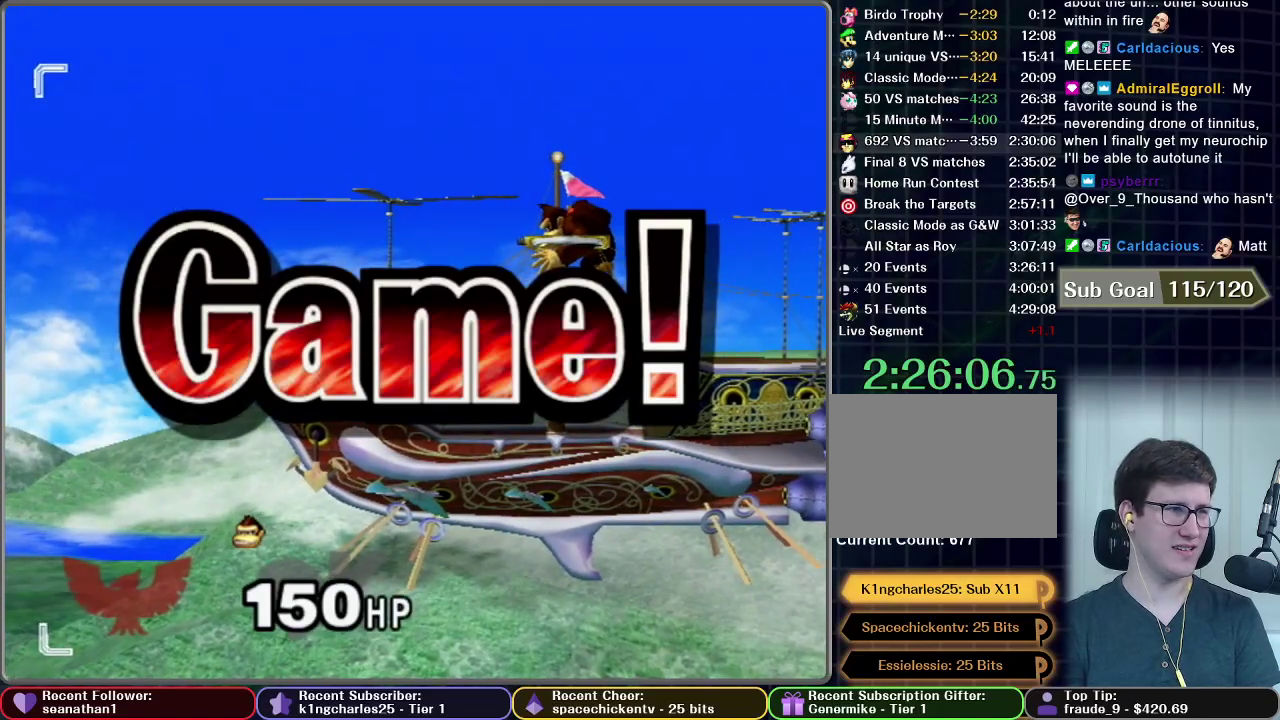
{"buttons": ["START"], "left_stick": "center", "events": [[17, "START", "up"], [150, "START", "down"], [301, "START", "up"], [401, "START", "down"]]}
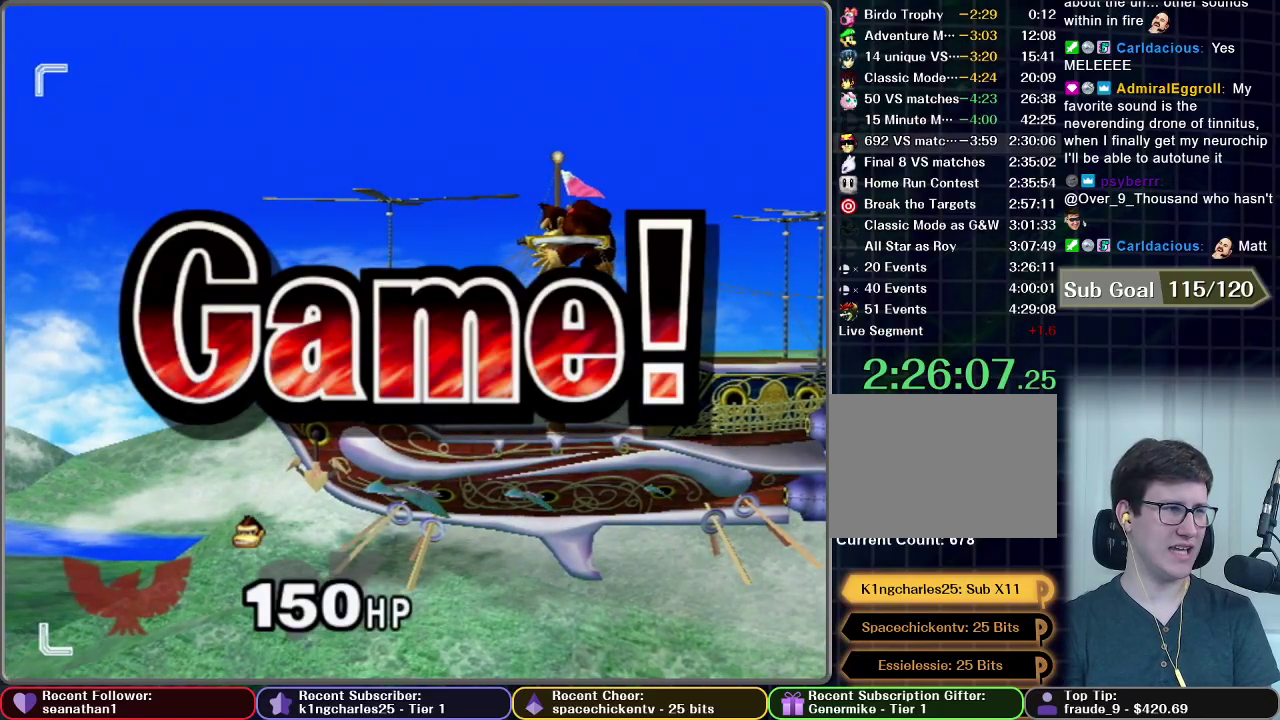
{"buttons": ["START"], "left_stick": "center", "events": [[16, "START", "up"], [167, "START", "down"], [317, "START", "up"], [434, "START", "down"]]}
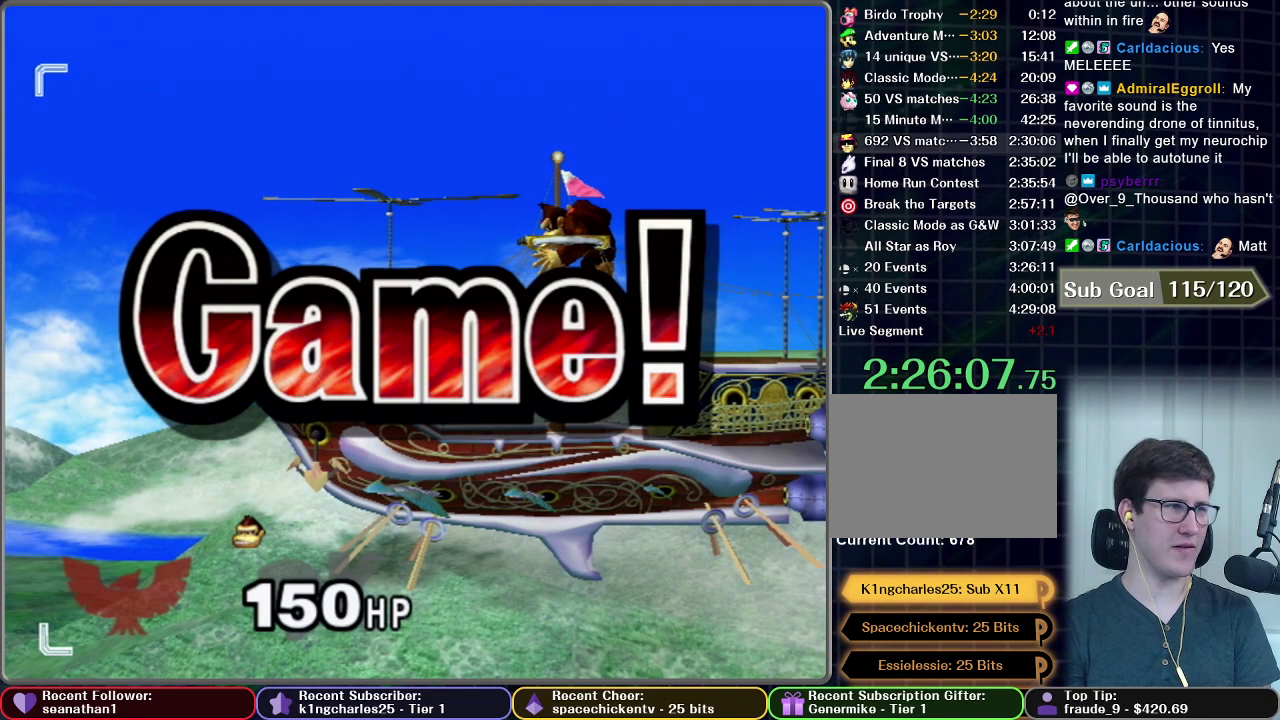
{"buttons": ["START"], "left_stick": "center", "events": [[150, "START", "up"], [217, "START", "down"], [351, "START", "up"], [434, "START", "down"]]}
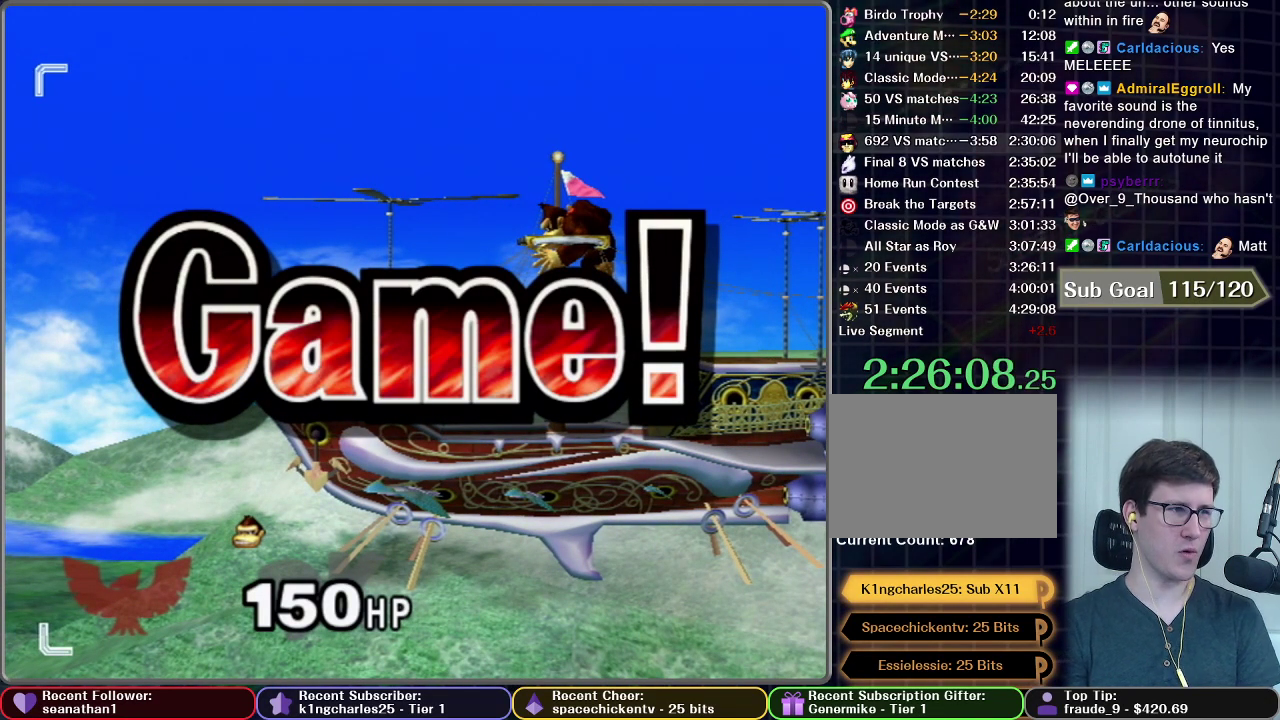
{"buttons": [], "left_stick": "center", "events": [[50, "START", "up"], [150, "START", "down"], [233, "START", "up"], [350, "START", "down"], [450, "START", "up"]]}
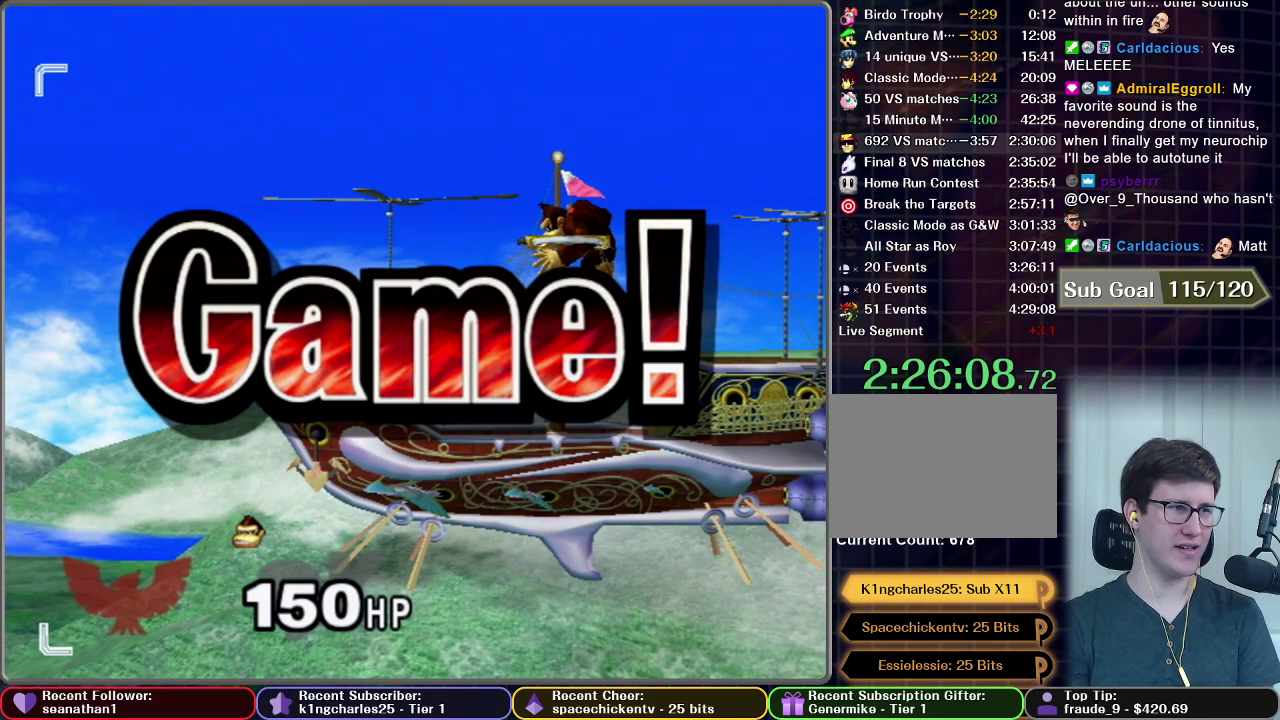
{"buttons": ["START"], "left_stick": "center", "events": [[50, "START", "down"], [150, "START", "up"], [234, "START", "down"], [351, "START", "up"], [451, "START", "down"]]}